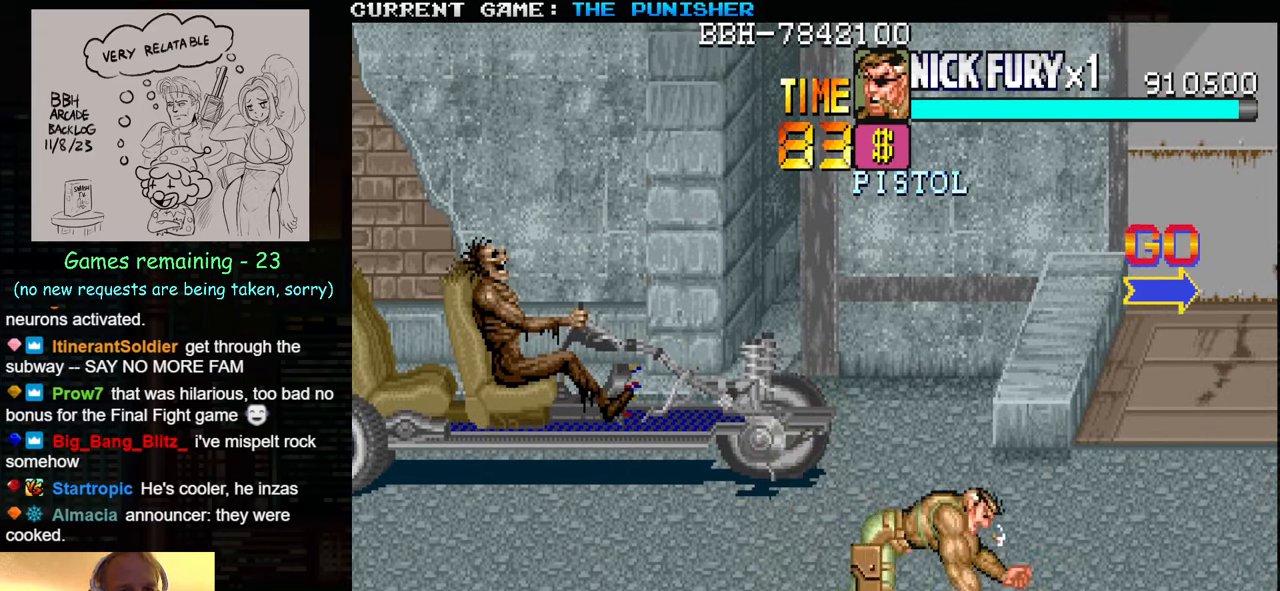
Gameplay with a controller (arcade stick); each line is a JSON object with the inputs held at the frame after it. "events" lists button and stick changes between this image and that frame as [ms after this image, input, new state], when the widget could be followed in between. Not read: L3 R3.
{"buttons": [], "left_stick": "right", "events": [[50, "TRIANGLE", "down"], [133, "TRIANGLE", "up"], [400, "SQUARE", "down"], [466, "SQUARE", "up"]]}
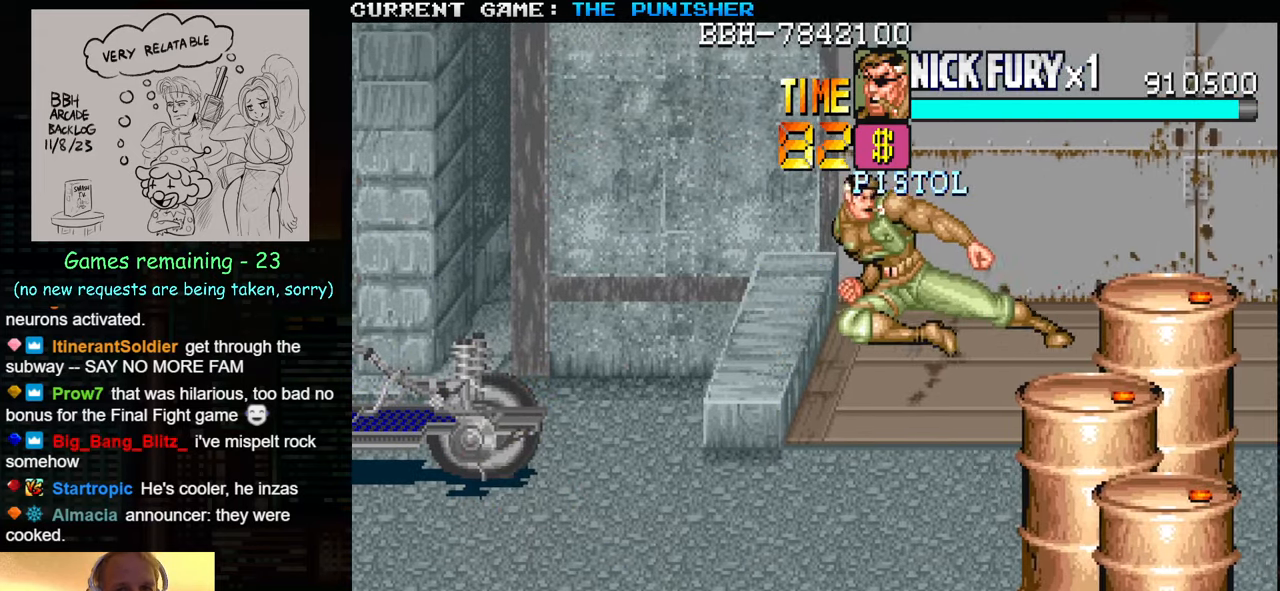
{"buttons": [], "left_stick": "center", "events": [[366, "left_stick", "center"]]}
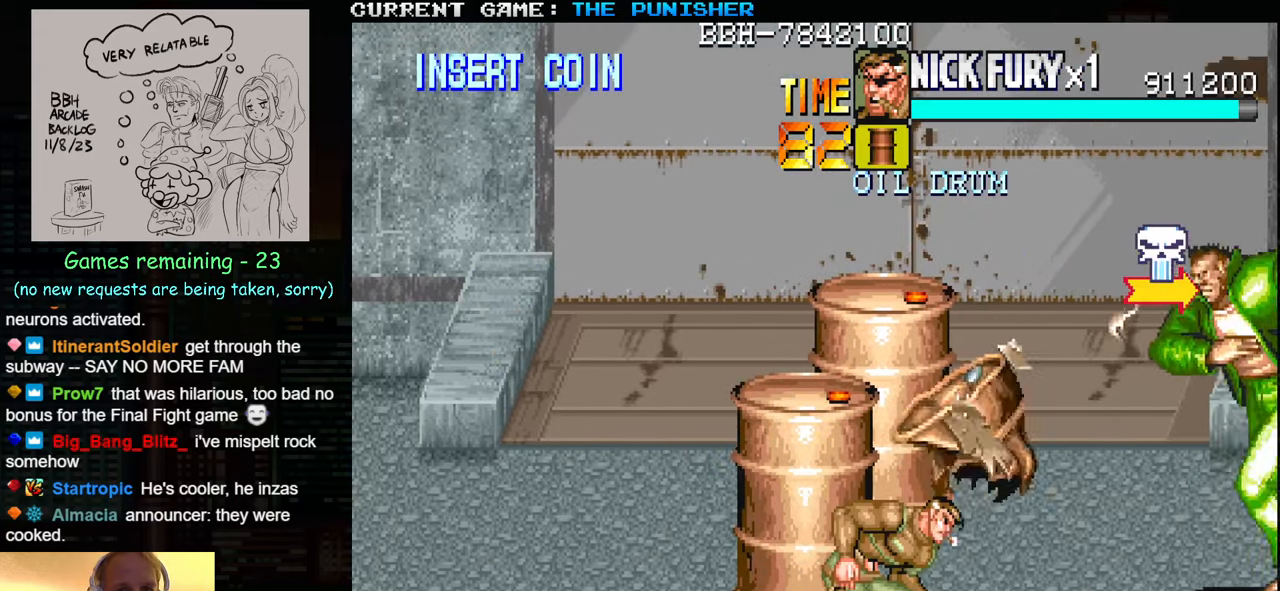
{"buttons": [], "left_stick": "right", "events": [[200, "left_stick", "left"], [400, "left_stick", "center"], [466, "left_stick", "right"]]}
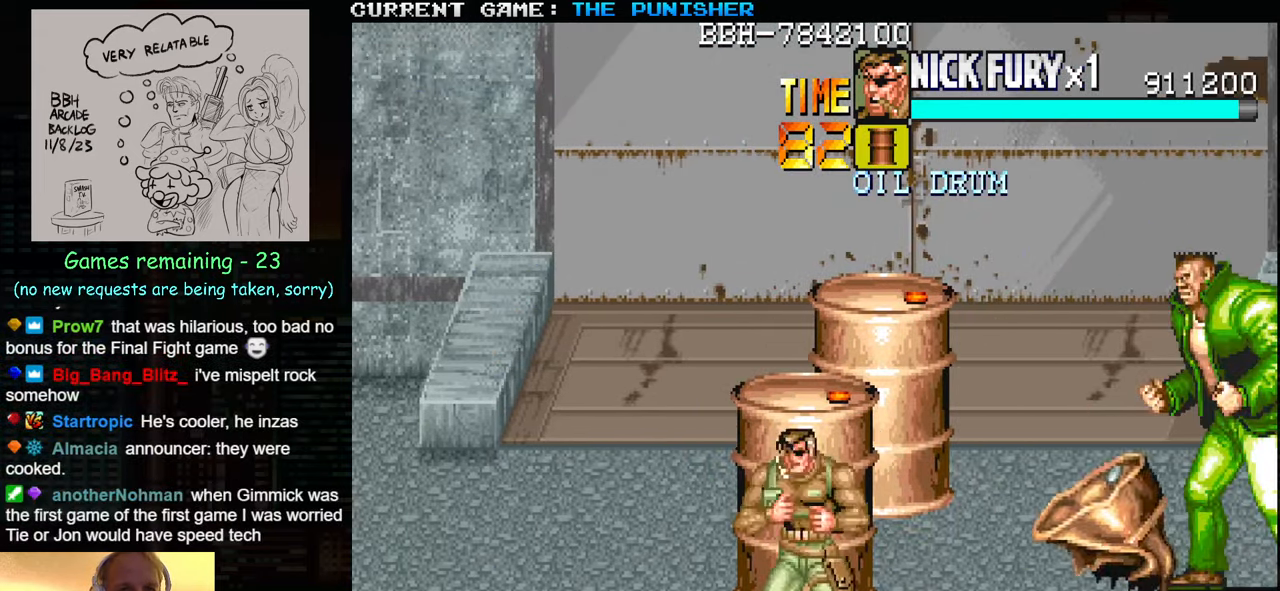
{"buttons": [], "left_stick": "center", "events": [[133, "SQUARE", "down"], [183, "left_stick", "center"], [233, "SQUARE", "up"], [383, "left_stick", "left"], [467, "left_stick", "center"]]}
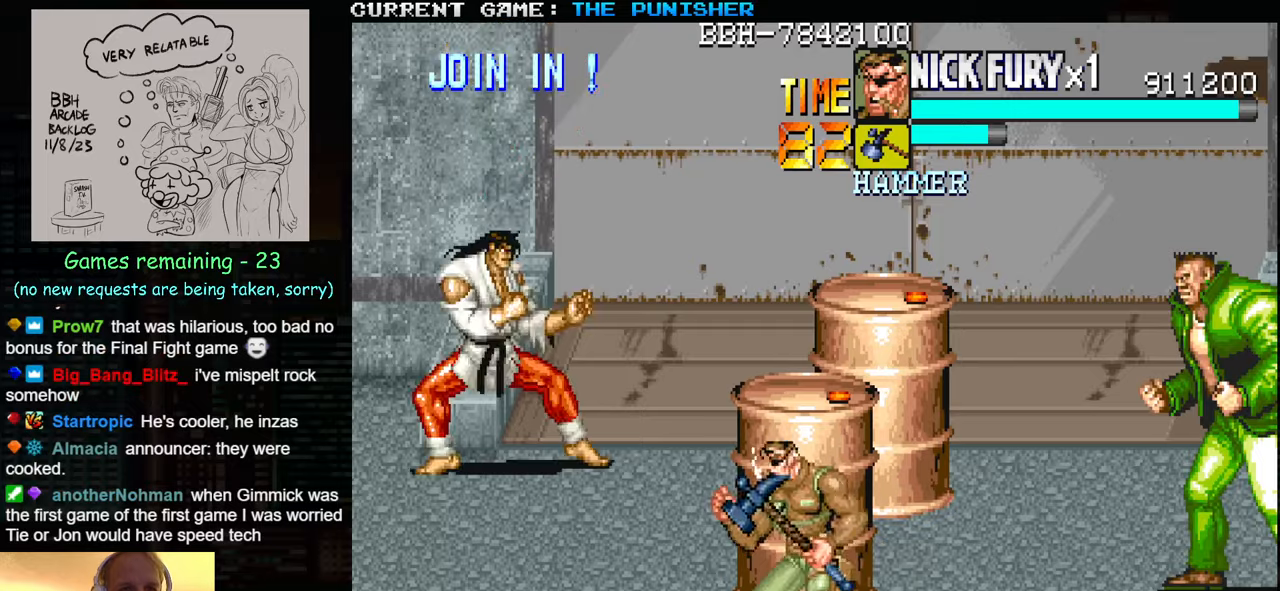
{"buttons": [], "left_stick": "right", "events": [[83, "left_stick", "up-left"], [317, "TRIANGLE", "down"], [417, "left_stick", "center"], [467, "TRIANGLE", "up"], [467, "left_stick", "right"]]}
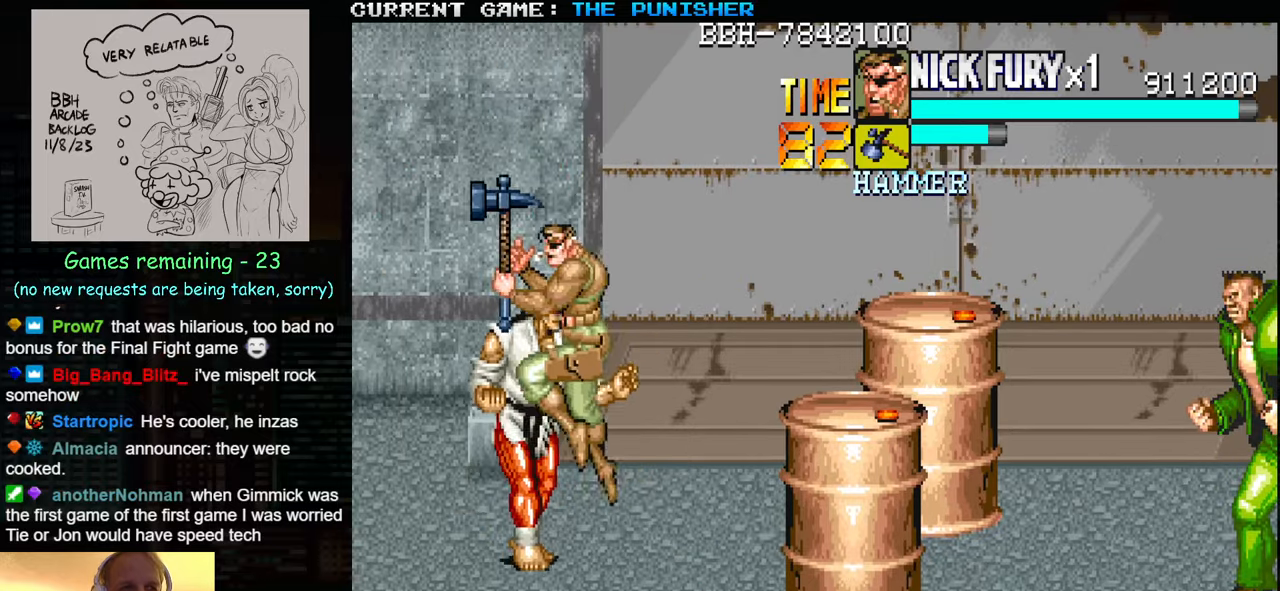
{"buttons": [], "left_stick": "down-right", "events": [[17, "SQUARE", "down"], [117, "SQUARE", "up"], [450, "left_stick", "down-right"]]}
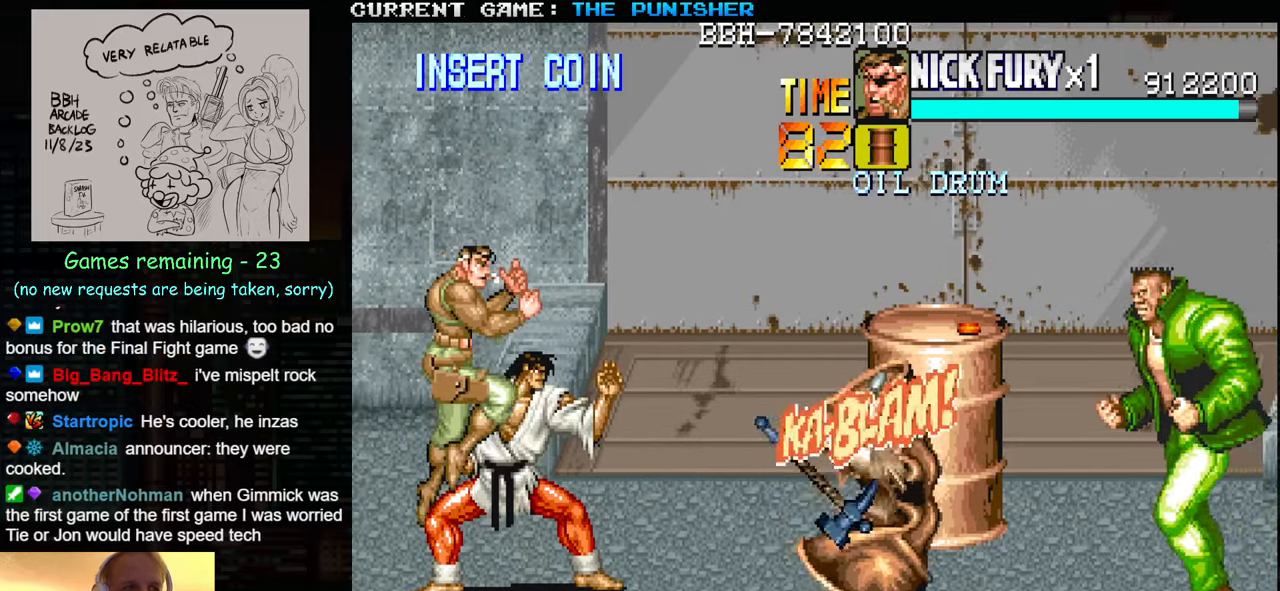
{"buttons": [], "left_stick": "up-right", "events": [[117, "left_stick", "center"], [183, "left_stick", "up"], [350, "left_stick", "up-right"]]}
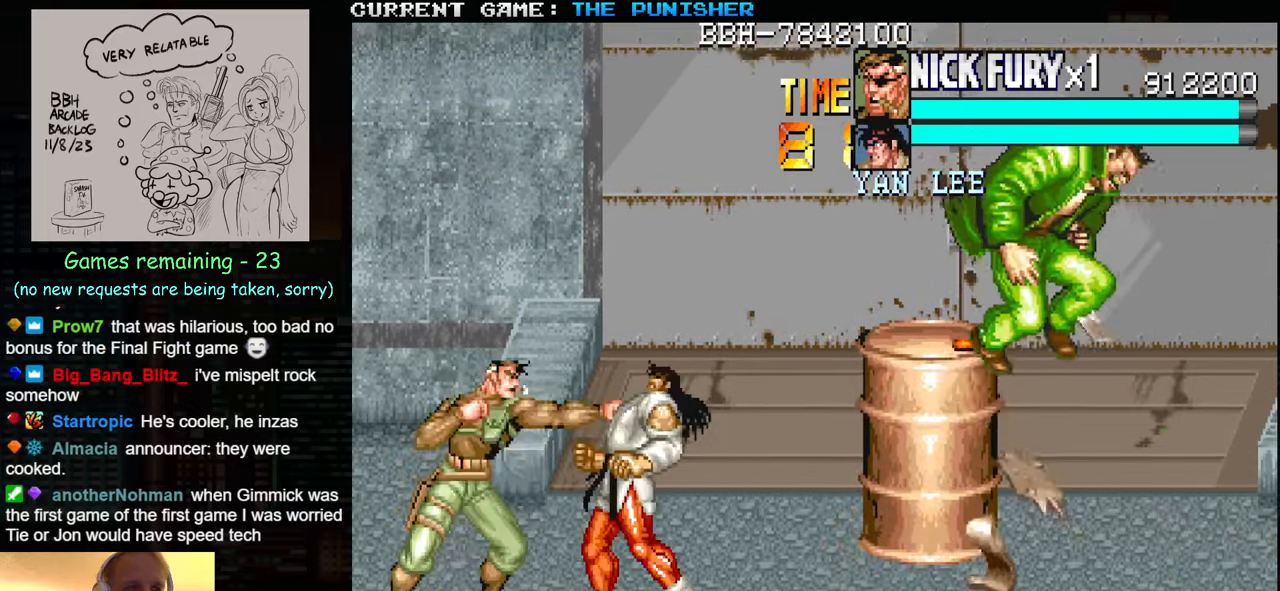
{"buttons": [], "left_stick": "center", "events": [[150, "left_stick", "center"], [267, "SQUARE", "down"], [333, "SQUARE", "up"]]}
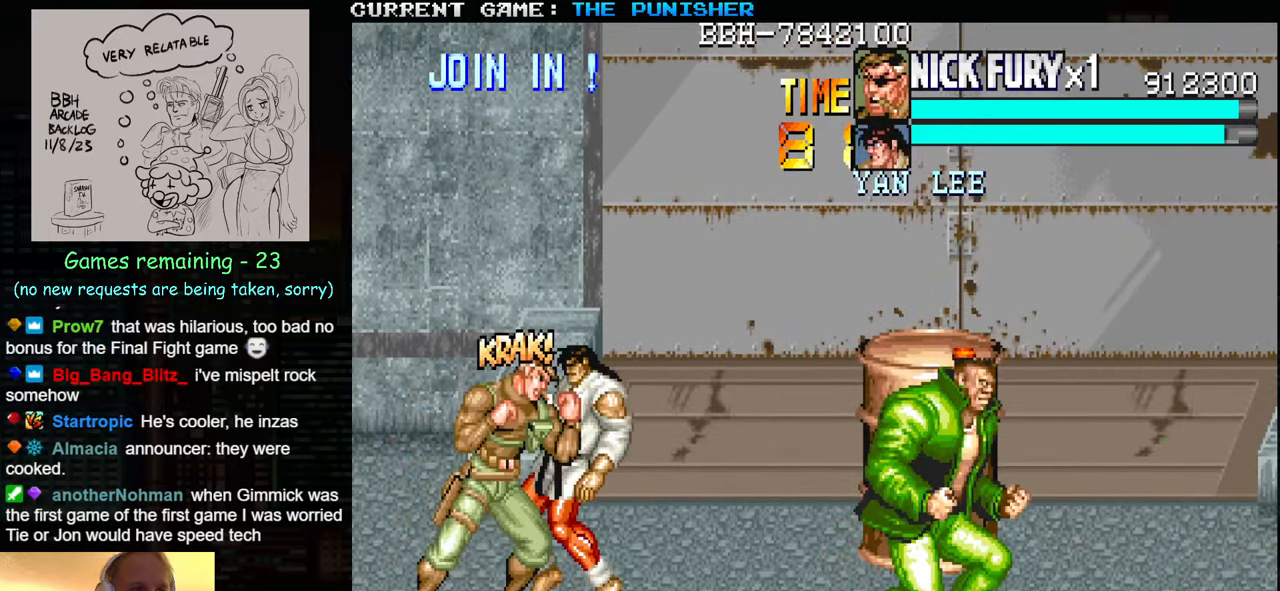
{"buttons": [], "left_stick": "right", "events": [[67, "SQUARE", "down"], [150, "SQUARE", "up"], [317, "left_stick", "down"], [500, "left_stick", "right"]]}
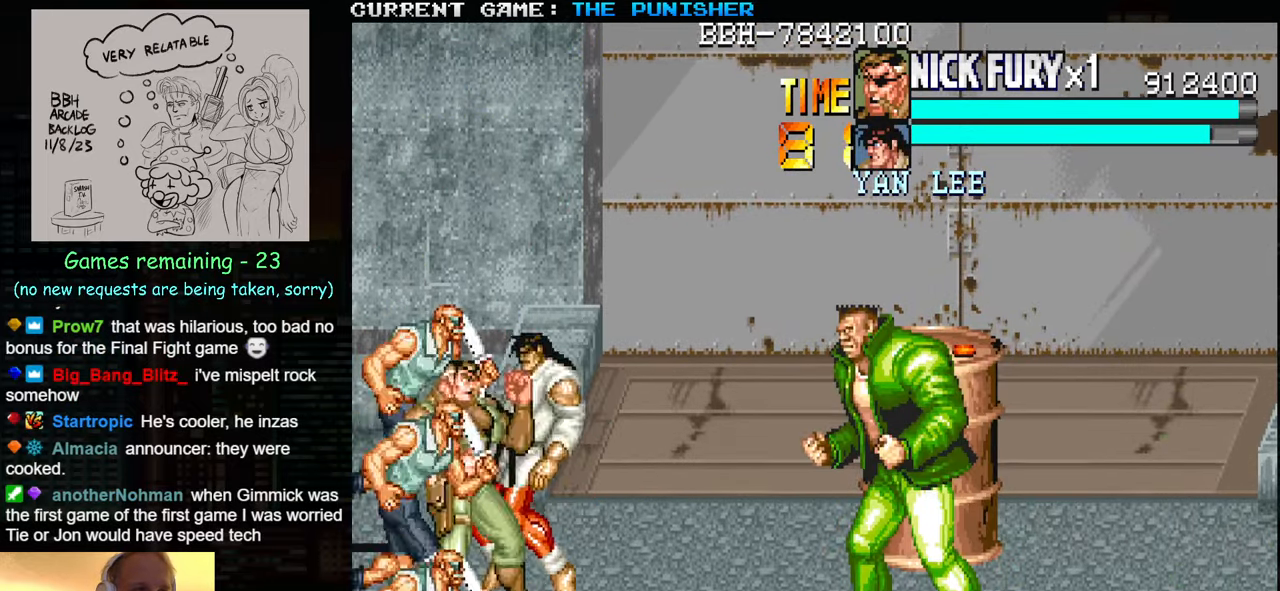
{"buttons": [], "left_stick": "right", "events": [[33, "SQUARE", "down"], [100, "SQUARE", "up"]]}
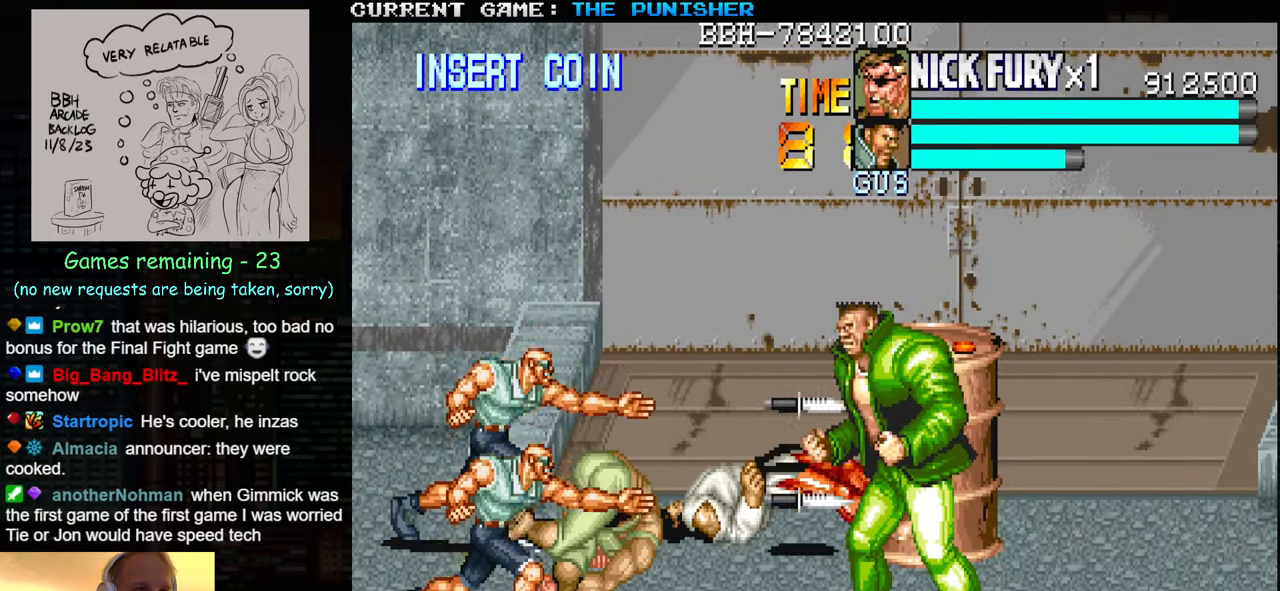
{"buttons": [], "left_stick": "left", "events": [[100, "left_stick", "center"], [167, "left_stick", "left"]]}
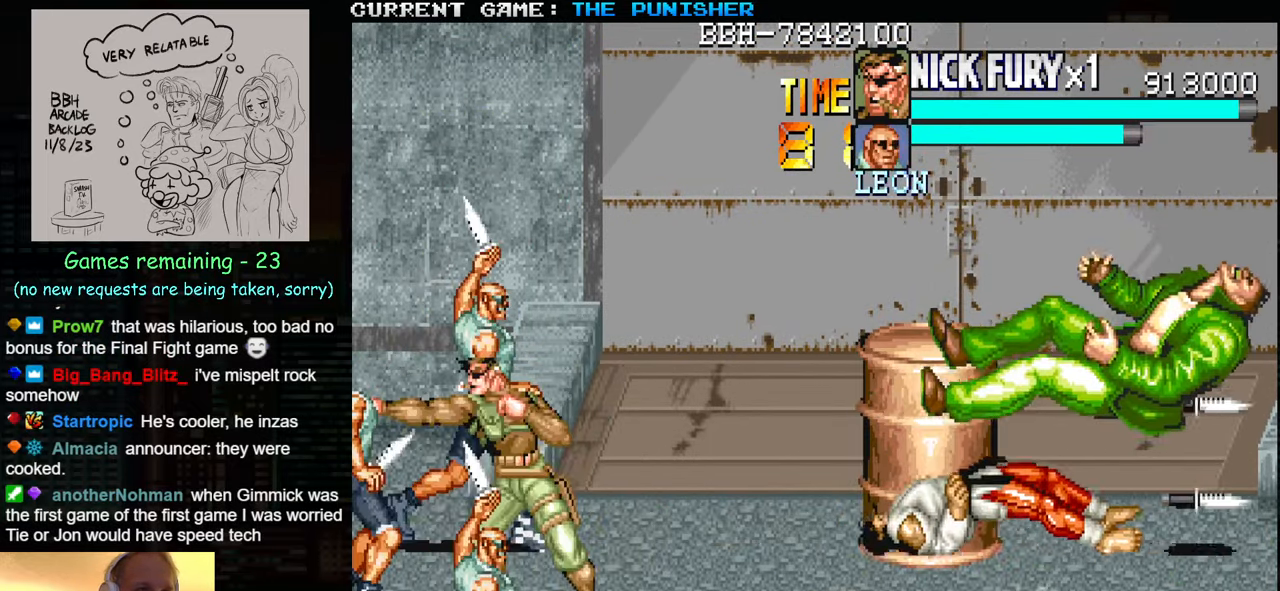
{"buttons": [], "left_stick": "center", "events": [[250, "left_stick", "center"], [350, "SQUARE", "down"], [433, "SQUARE", "up"]]}
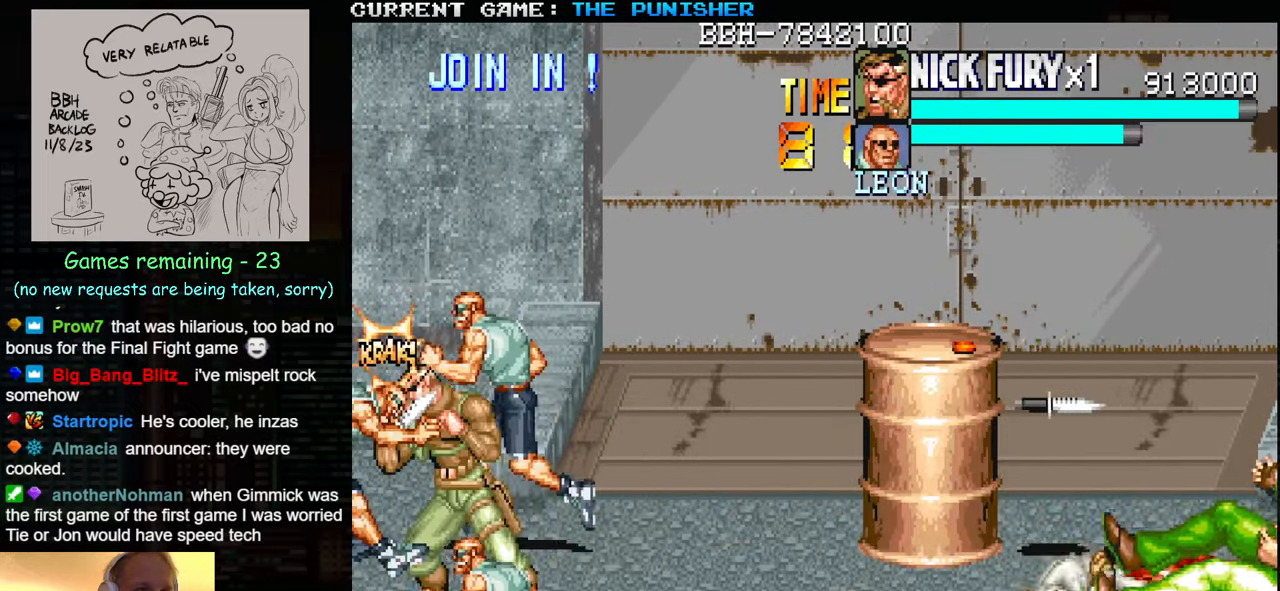
{"buttons": [], "left_stick": "center", "events": [[200, "SQUARE", "down"], [283, "SQUARE", "up"]]}
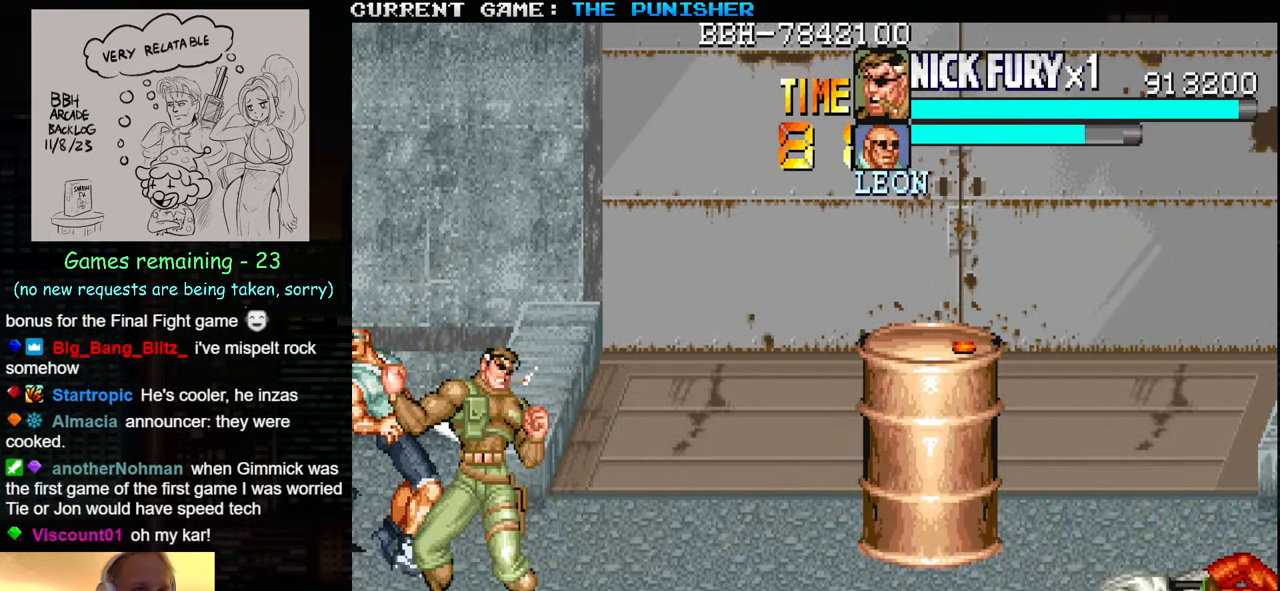
{"buttons": ["SQUARE"], "left_stick": "right", "events": [[67, "left_stick", "right"], [150, "TRIANGLE", "down"], [317, "TRIANGLE", "up"], [450, "SQUARE", "down"]]}
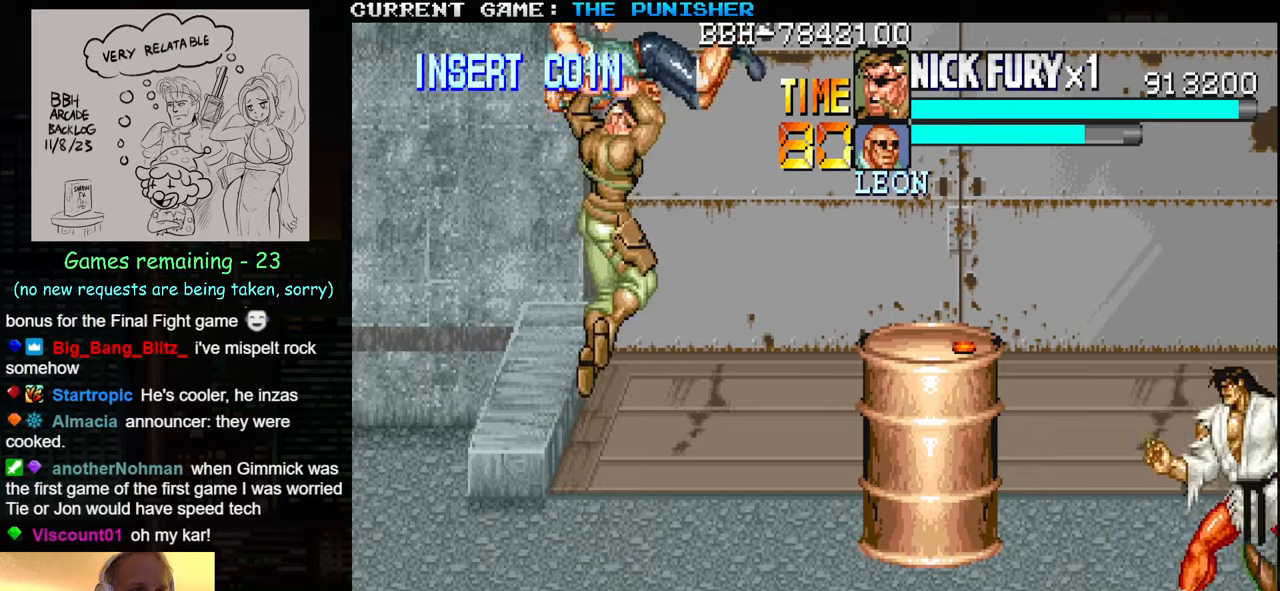
{"buttons": [], "left_stick": "down-left", "events": [[50, "SQUARE", "up"], [217, "left_stick", "center"], [400, "left_stick", "down-left"]]}
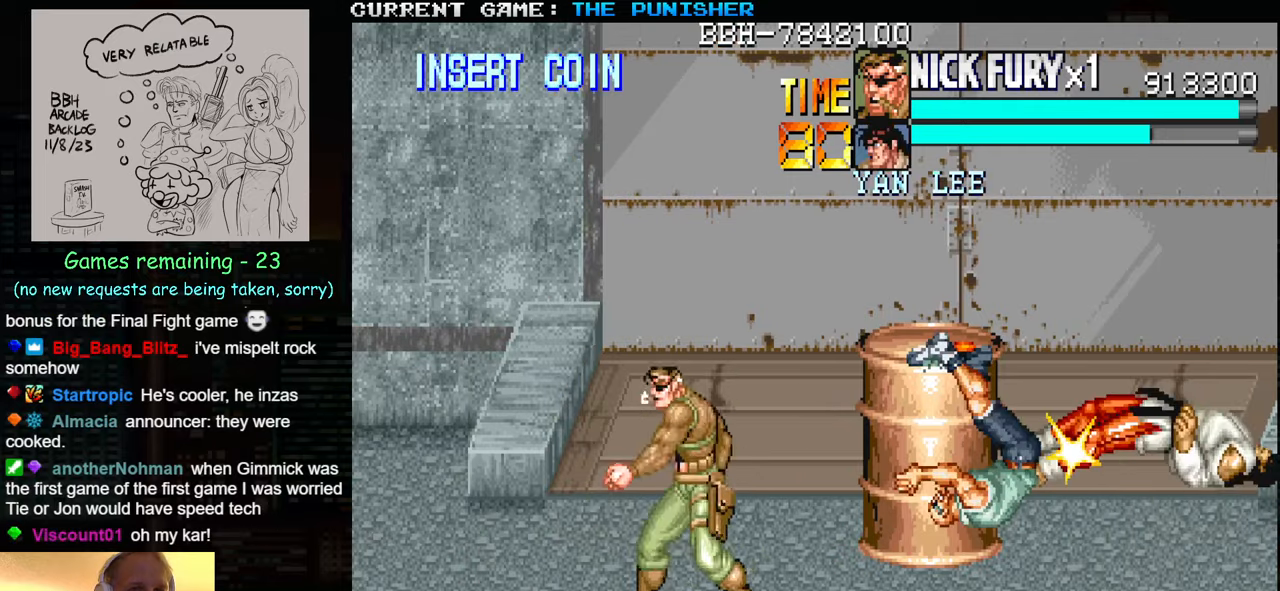
{"buttons": [], "left_stick": "right", "events": [[100, "left_stick", "down-right"], [200, "left_stick", "right"]]}
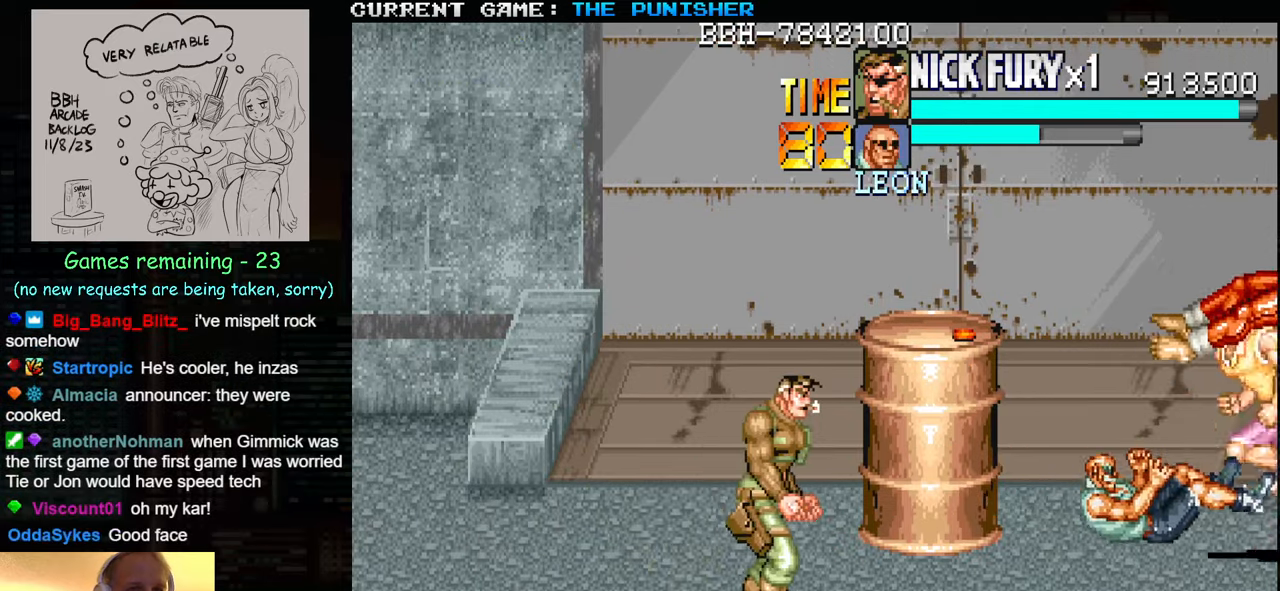
{"buttons": ["SQUARE"], "left_stick": "center", "events": [[167, "SQUARE", "down"], [217, "left_stick", "center"], [234, "SQUARE", "up"], [484, "SQUARE", "down"]]}
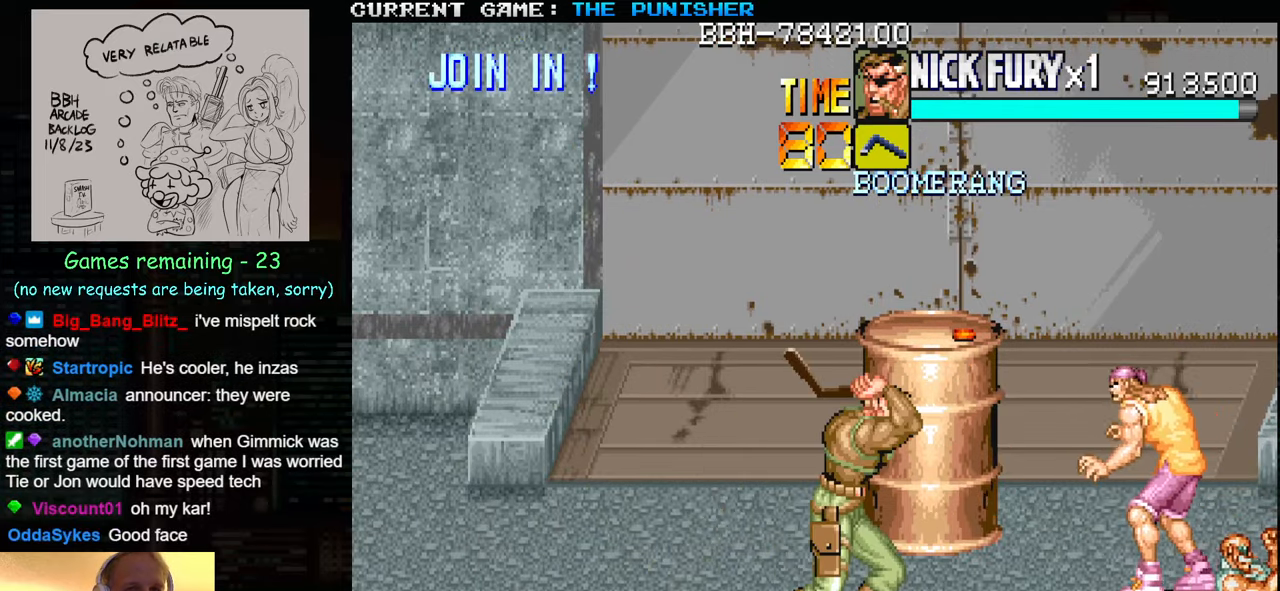
{"buttons": [], "left_stick": "left", "events": [[34, "SQUARE", "up"], [300, "left_stick", "left"]]}
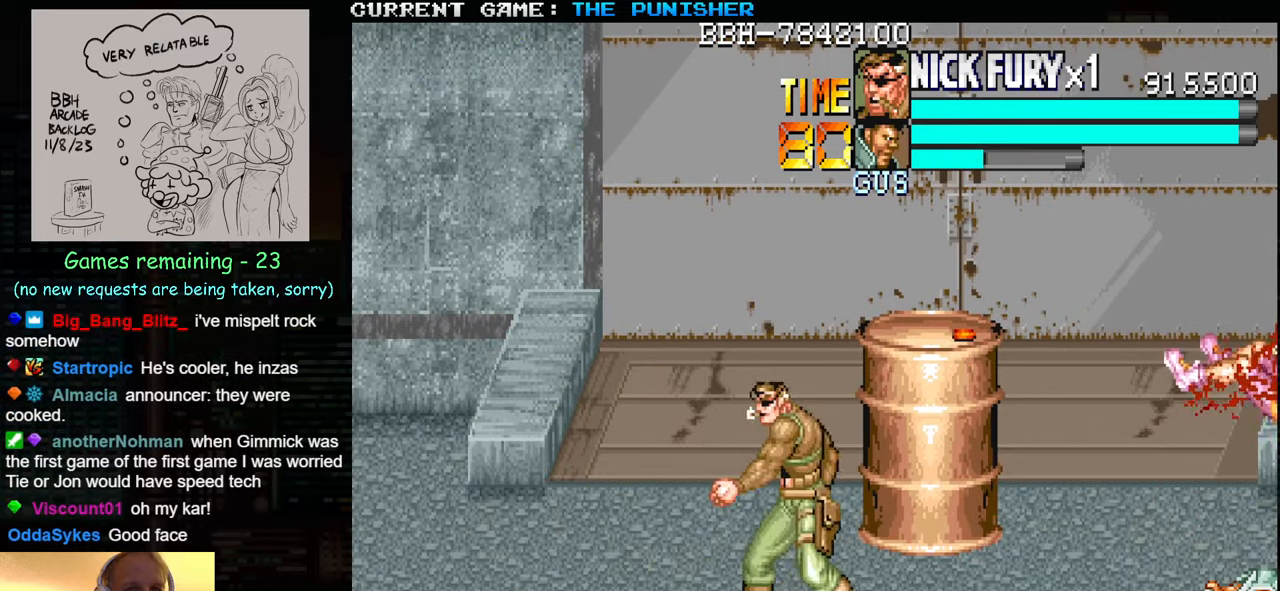
{"buttons": [], "left_stick": "left", "events": []}
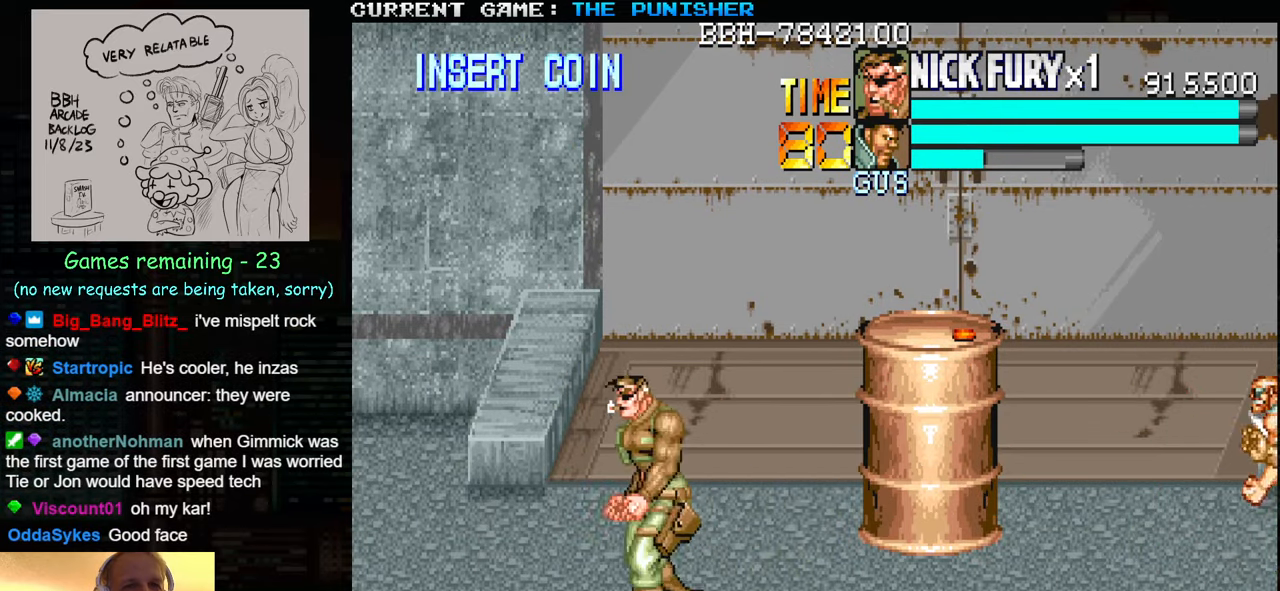
{"buttons": [], "left_stick": "left", "events": []}
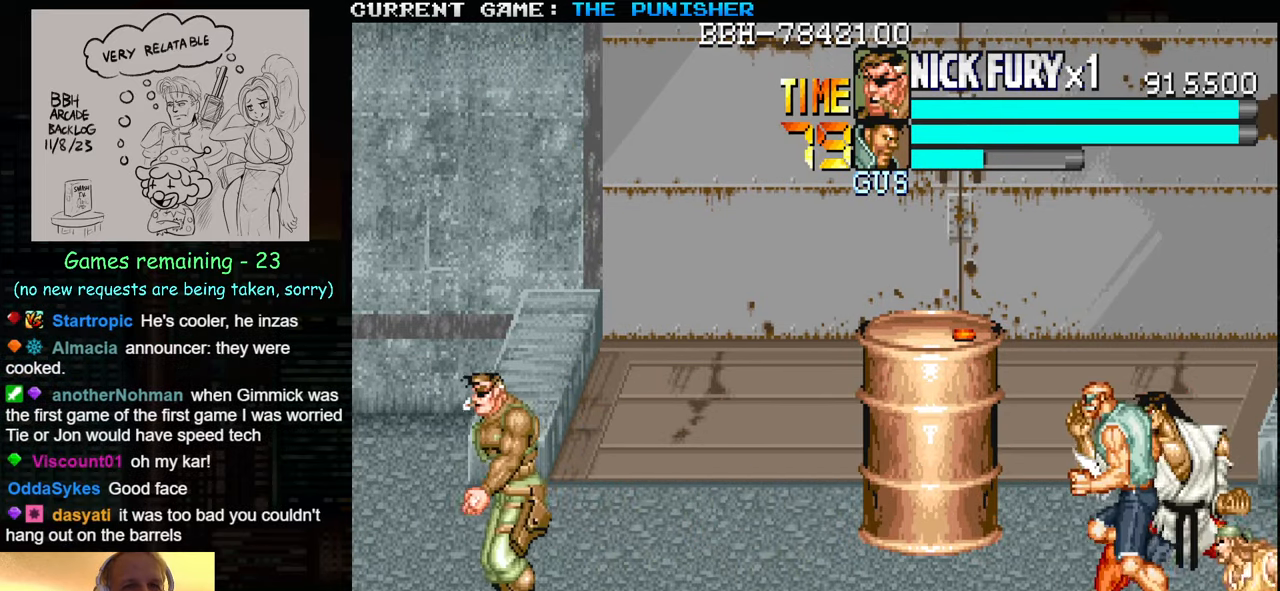
{"buttons": [], "left_stick": "center", "events": [[450, "left_stick", "center"]]}
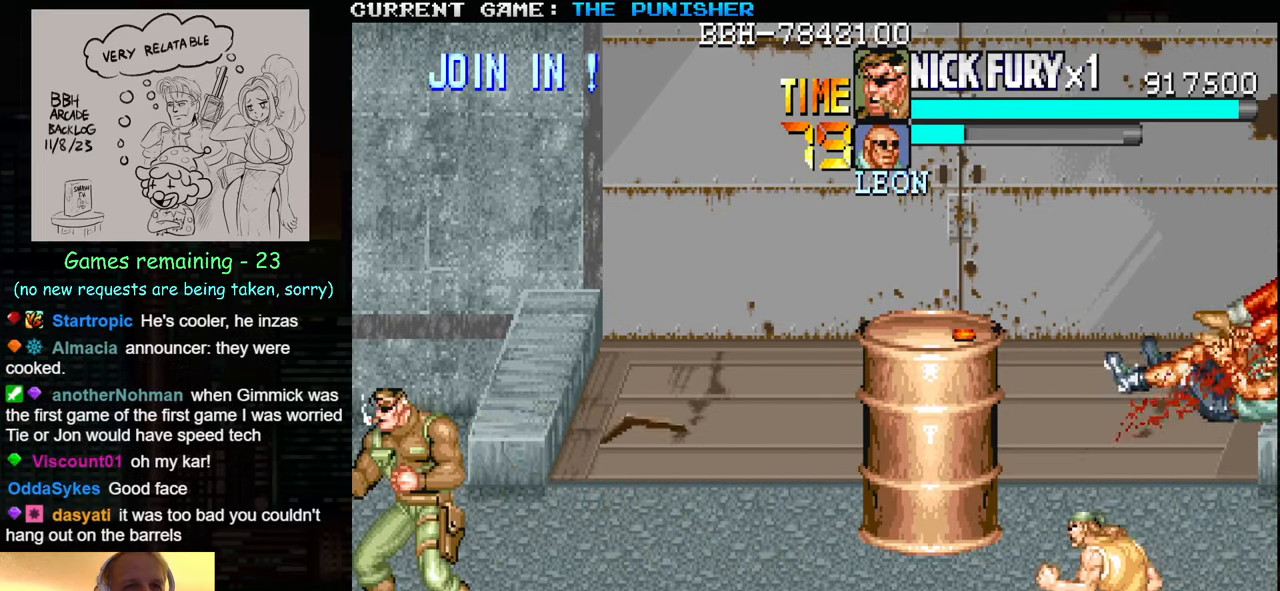
{"buttons": [], "left_stick": "down", "events": [[17, "left_stick", "right"], [500, "left_stick", "down"]]}
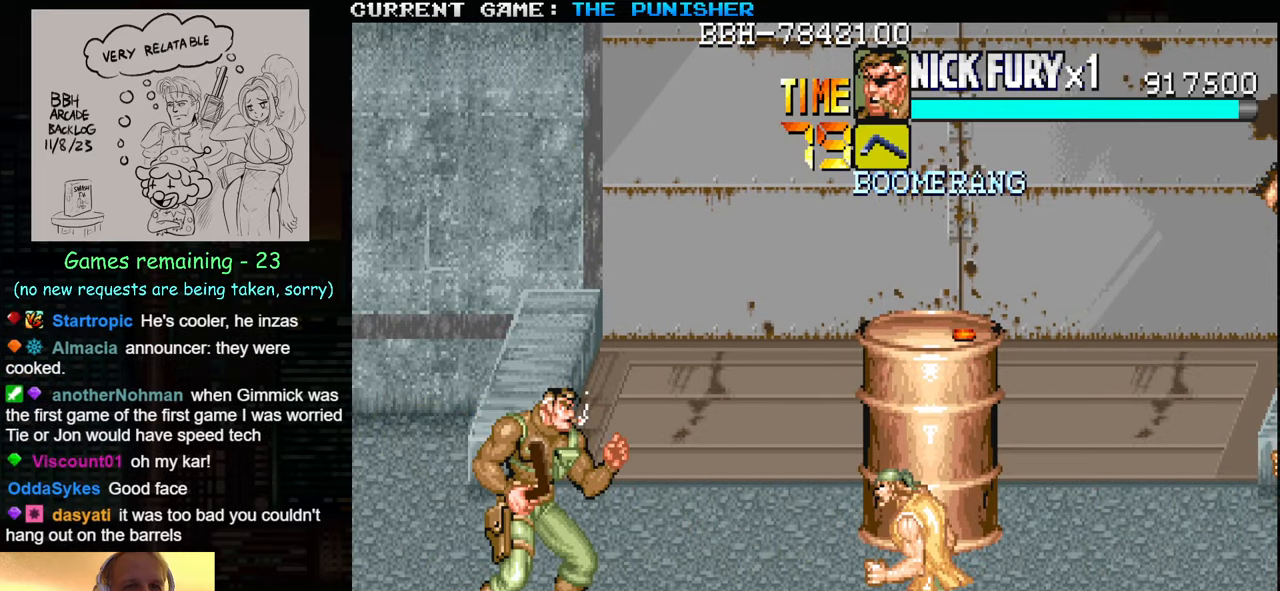
{"buttons": ["SQUARE"], "left_stick": "center", "events": [[434, "SQUARE", "down"], [467, "left_stick", "center"]]}
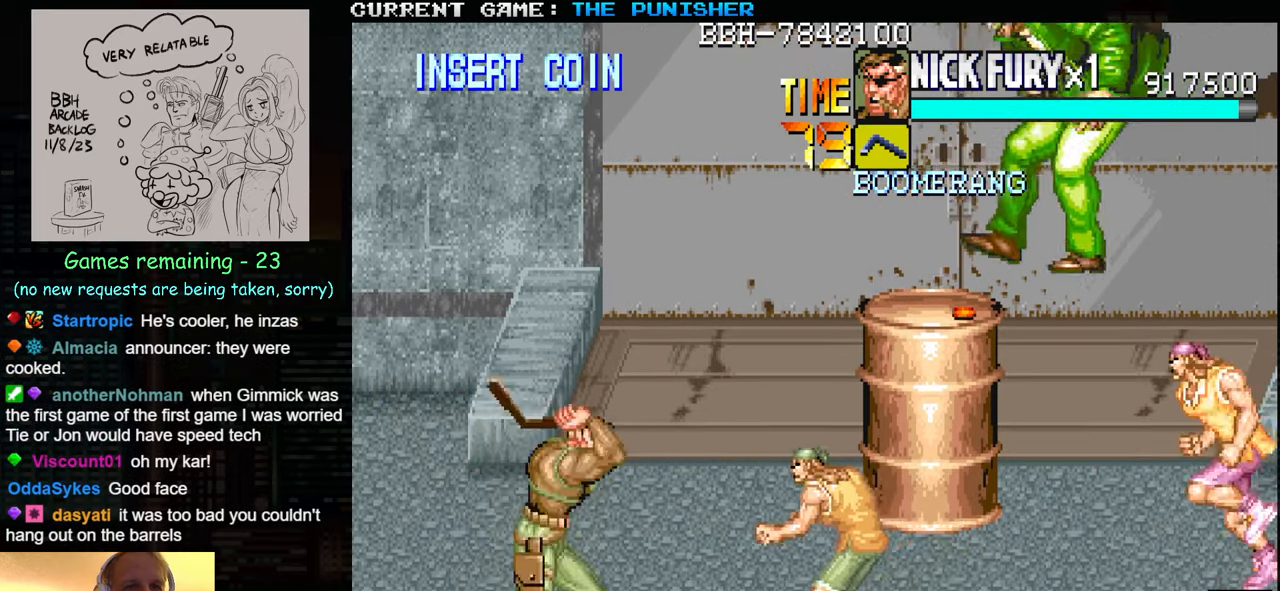
{"buttons": [], "left_stick": "down", "events": [[17, "SQUARE", "up"], [200, "left_stick", "down"]]}
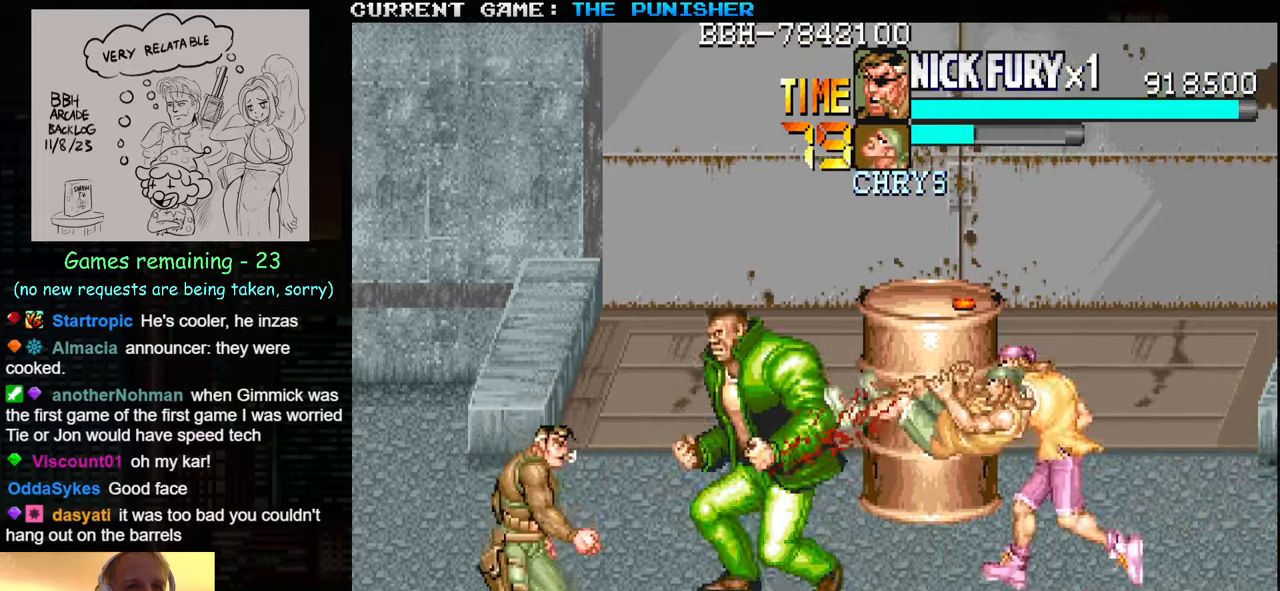
{"buttons": [], "left_stick": "left", "events": [[83, "left_stick", "center"], [166, "left_stick", "up"], [316, "left_stick", "down"], [483, "left_stick", "left"]]}
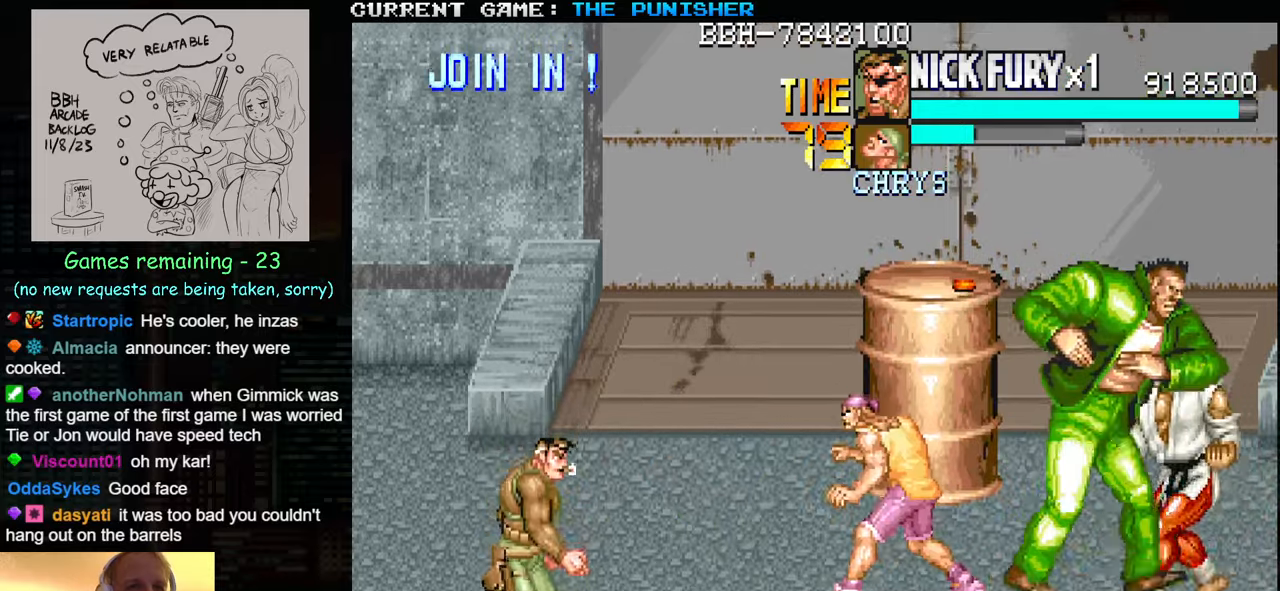
{"buttons": [], "left_stick": "up-left", "events": [[166, "left_stick", "up-left"]]}
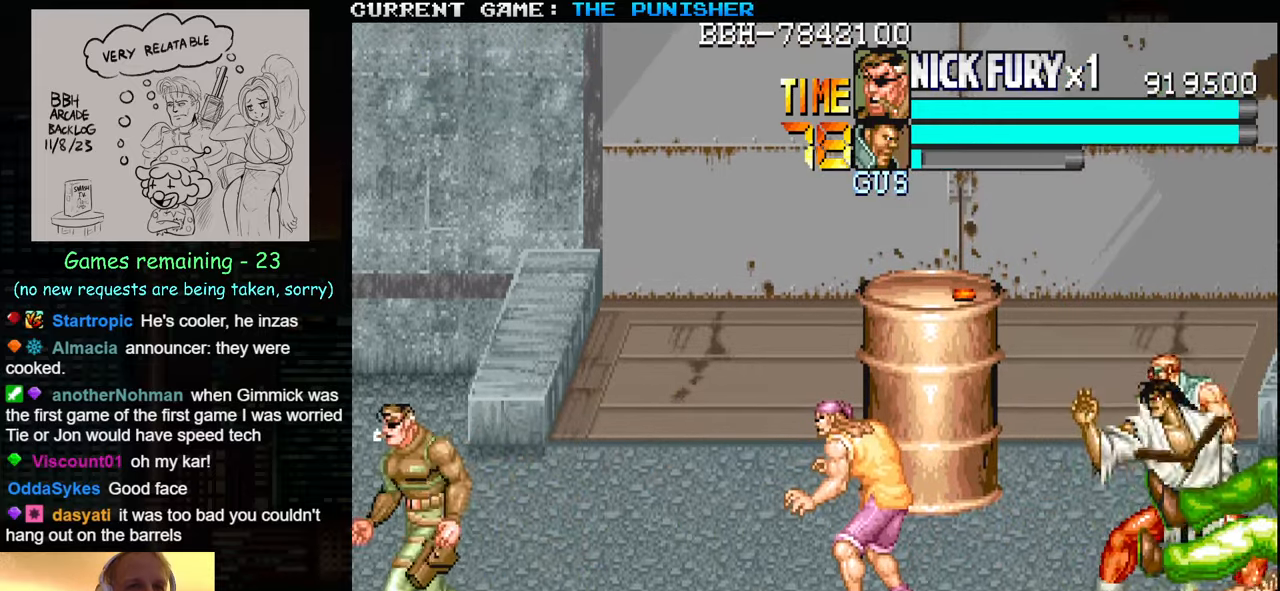
{"buttons": [], "left_stick": "right", "events": [[66, "left_stick", "down-left"], [166, "left_stick", "center"], [466, "left_stick", "right"]]}
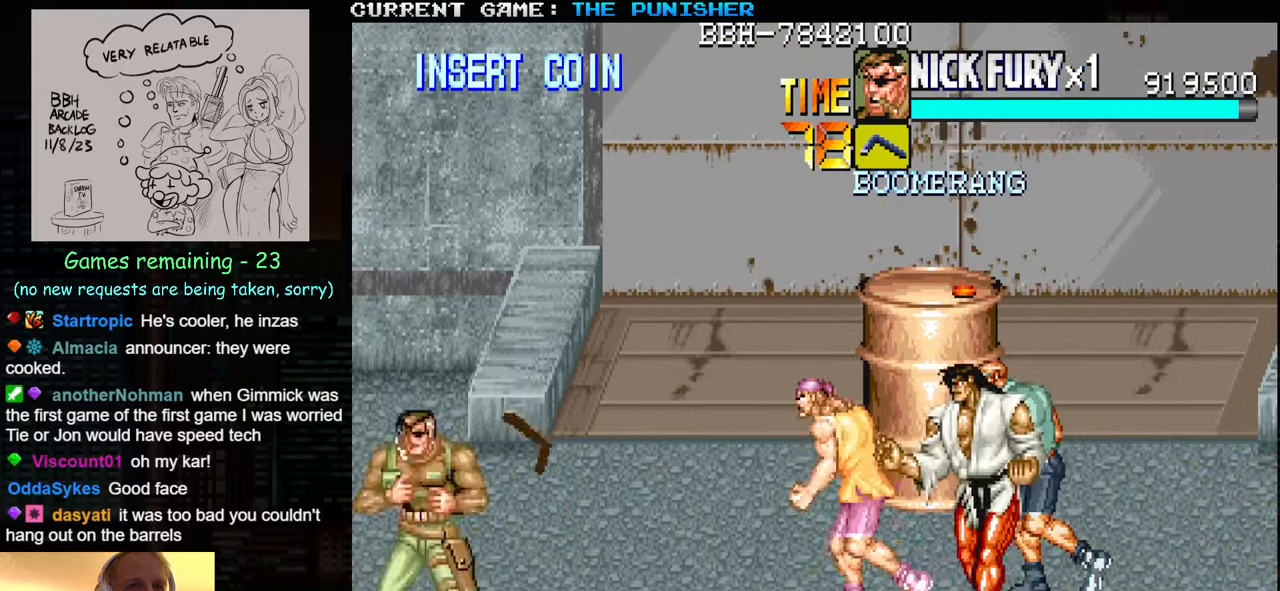
{"buttons": [], "left_stick": "up", "events": [[133, "left_stick", "center"], [233, "left_stick", "up"], [350, "SQUARE", "down"], [416, "SQUARE", "up"]]}